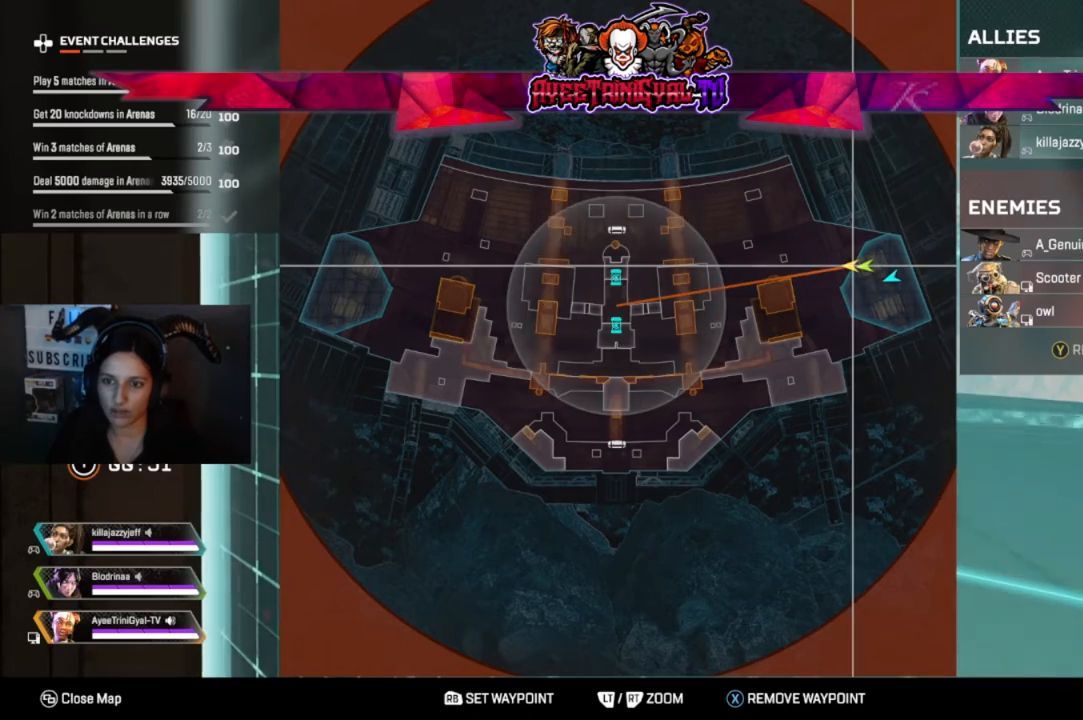
Gameplay with a controller (Xbox layout); each line is a JSON object with the inputs held at the frame after it. "events" lists button and stick changes between this image and that frame as [ms after this image, input, new state], when the widget could be followed in between. Not read: SHARE.
{"buttons": ["SELECT"], "left_stick": "center", "right_stick": "center", "events": [[467, "SELECT", "down"]]}
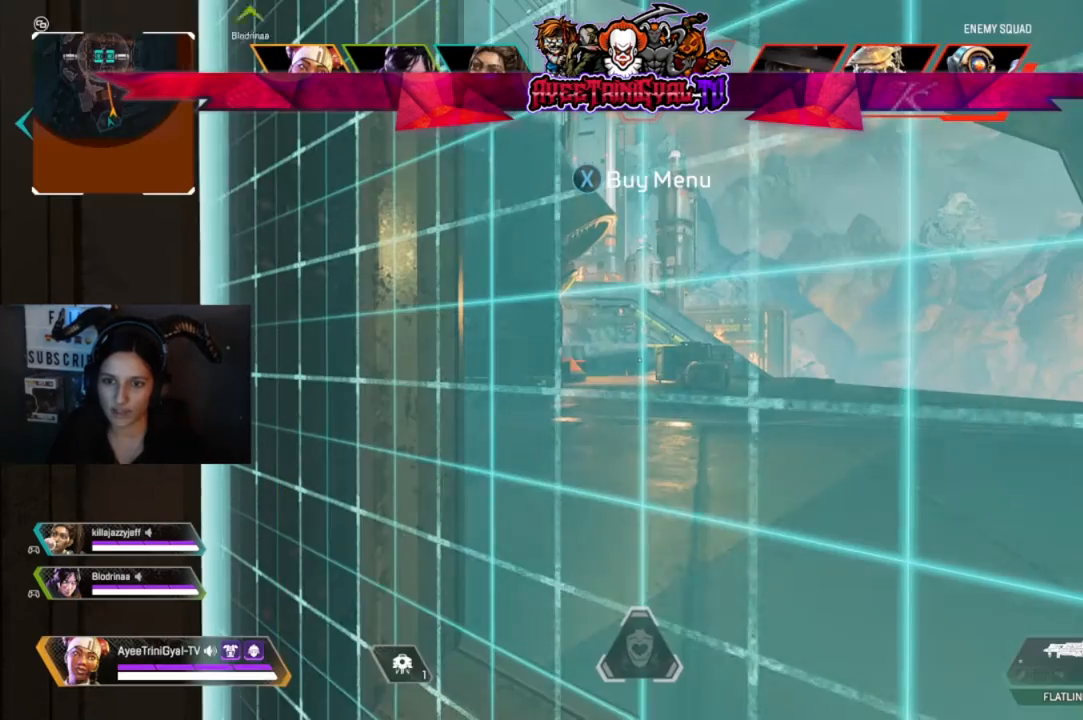
{"buttons": [], "left_stick": "center", "right_stick": "center", "events": [[100, "SELECT", "up"]]}
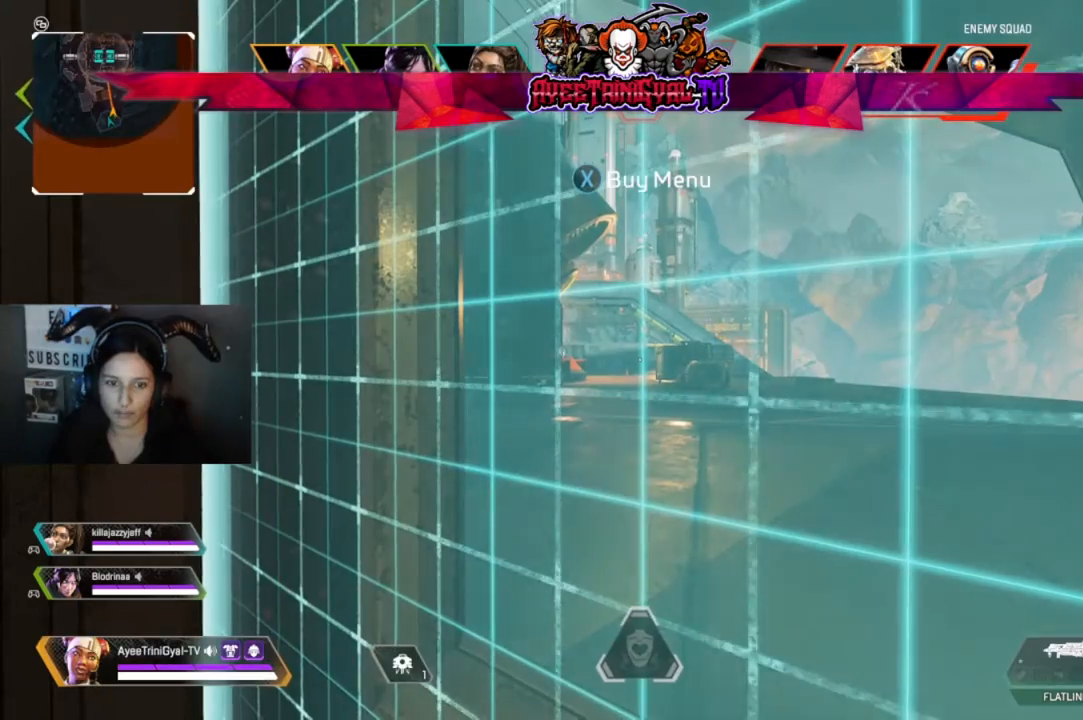
{"buttons": [], "left_stick": "center", "right_stick": "center", "events": [[233, "right_stick", "right"], [333, "right_stick", "center"]]}
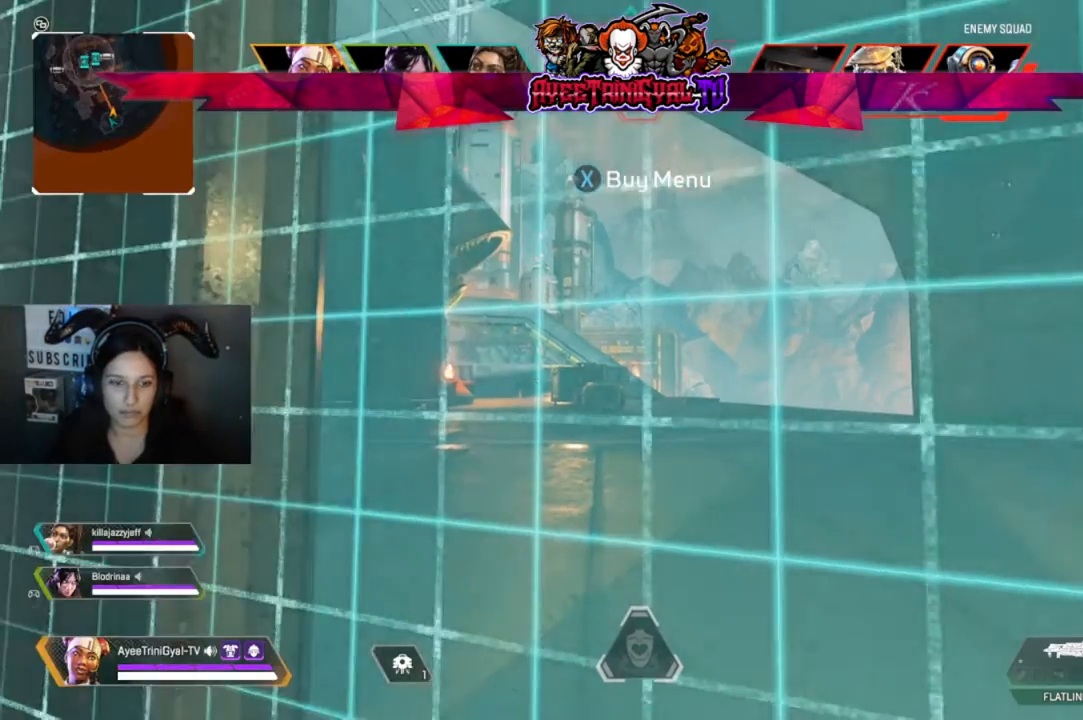
{"buttons": [], "left_stick": "center", "right_stick": "center", "events": [[33, "right_stick", "down-left"], [167, "right_stick", "center"]]}
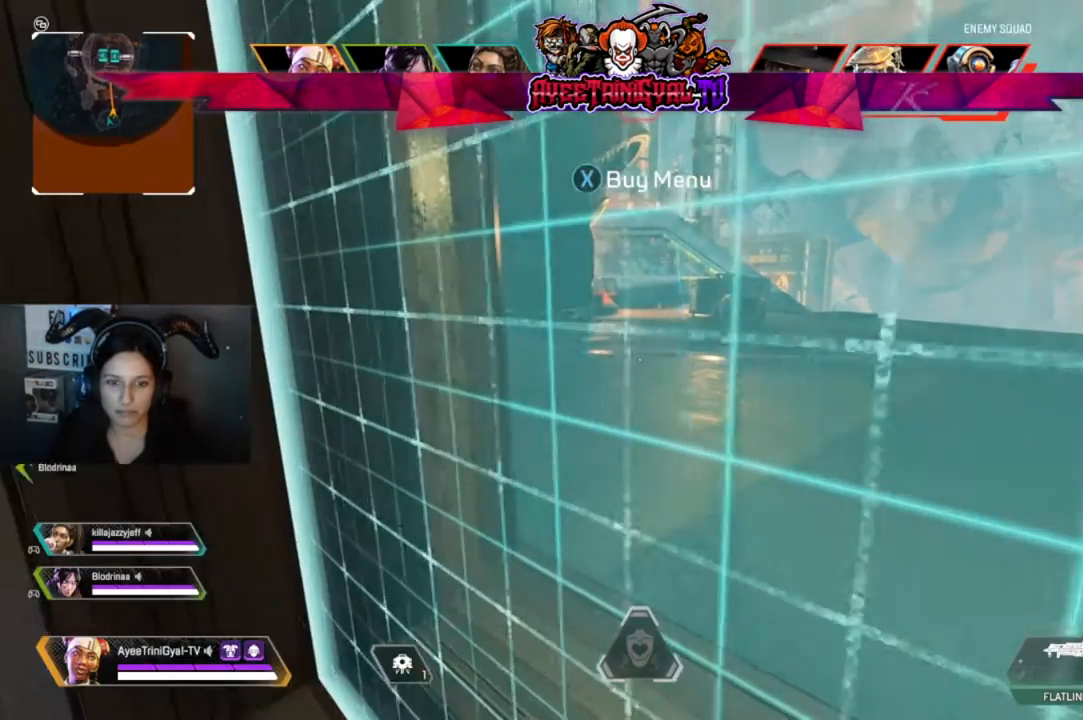
{"buttons": [], "left_stick": "center", "right_stick": "center", "events": []}
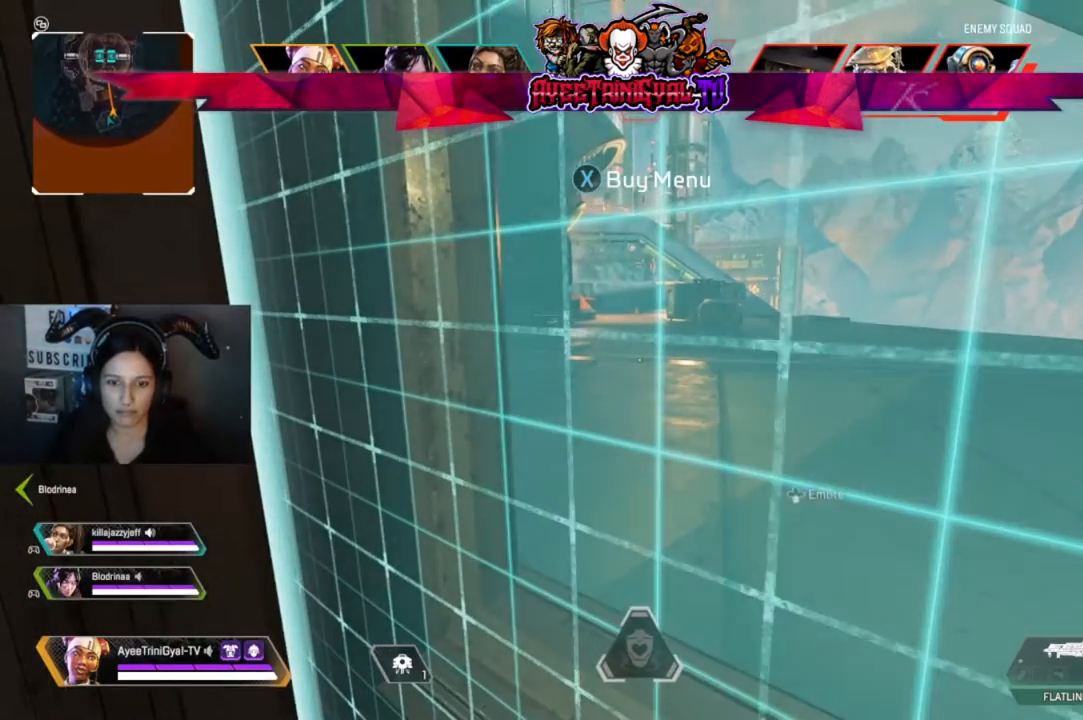
{"buttons": [], "left_stick": "center", "right_stick": "center", "events": [[200, "DPAD_DOWN", "down"], [367, "DPAD_DOWN", "up"]]}
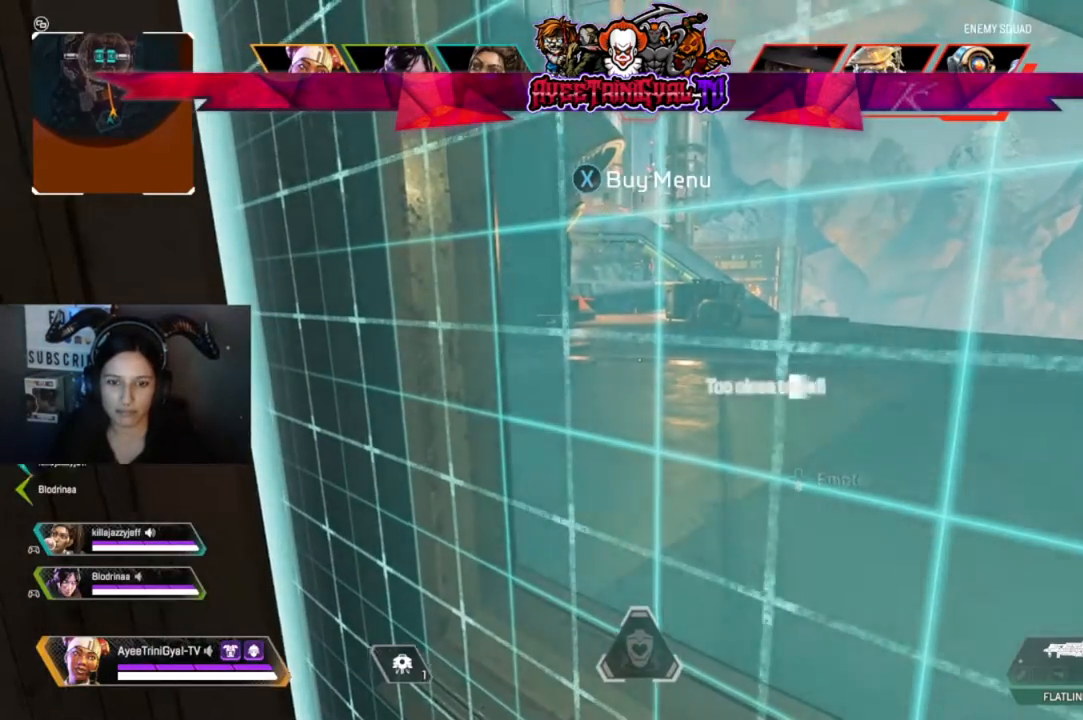
{"buttons": [], "left_stick": "center", "right_stick": "center", "events": [[67, "right_stick", "right"], [133, "right_stick", "center"]]}
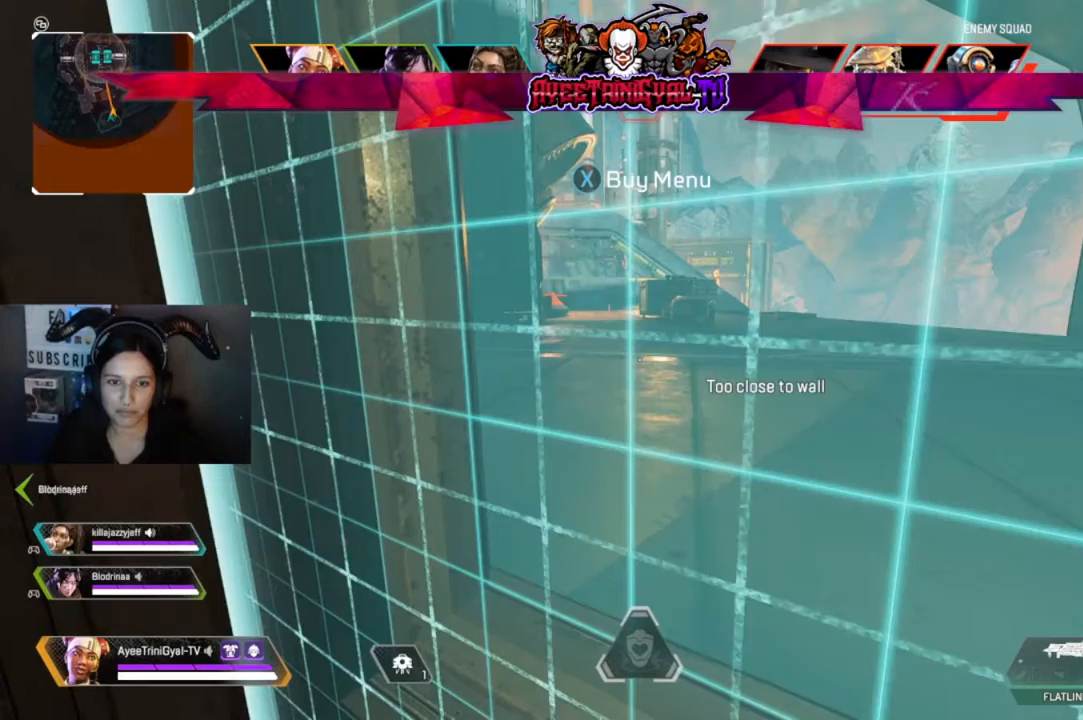
{"buttons": [], "left_stick": "center", "right_stick": "center", "events": []}
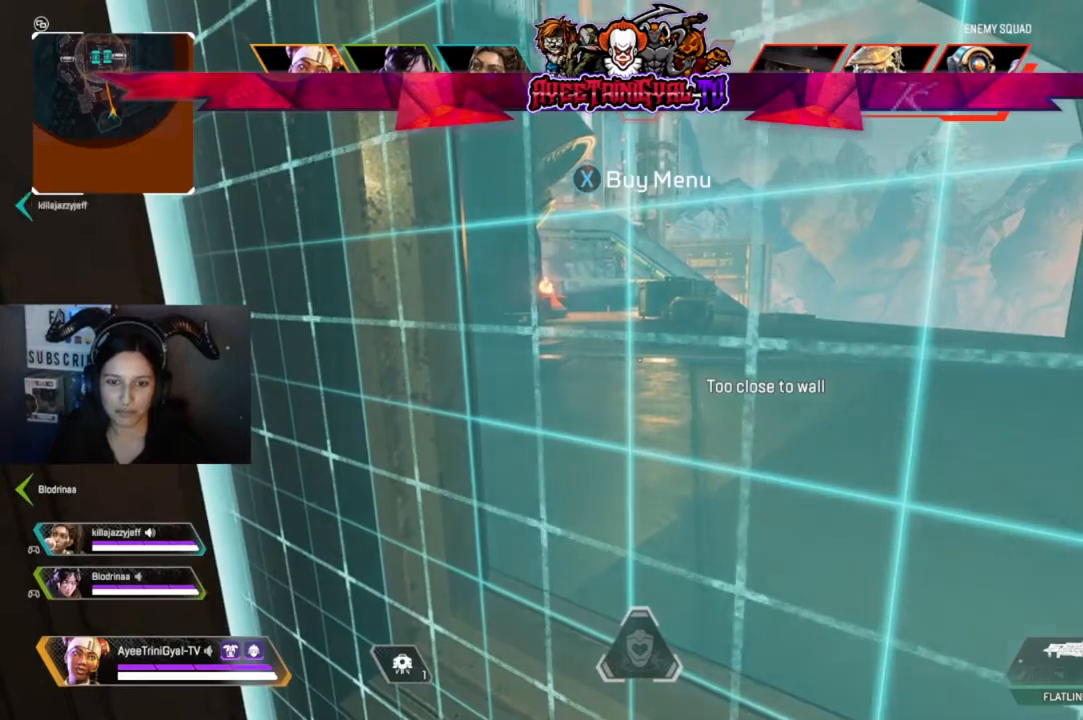
{"buttons": [], "left_stick": "center", "right_stick": "center", "events": []}
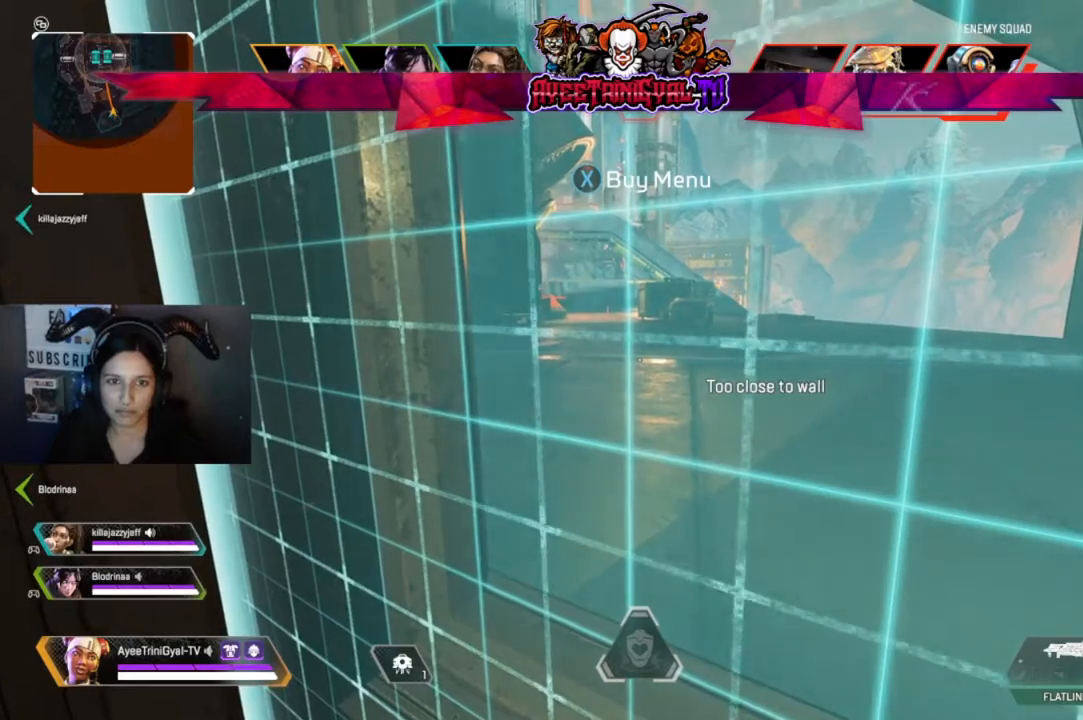
{"buttons": [], "left_stick": "center", "right_stick": "center", "events": []}
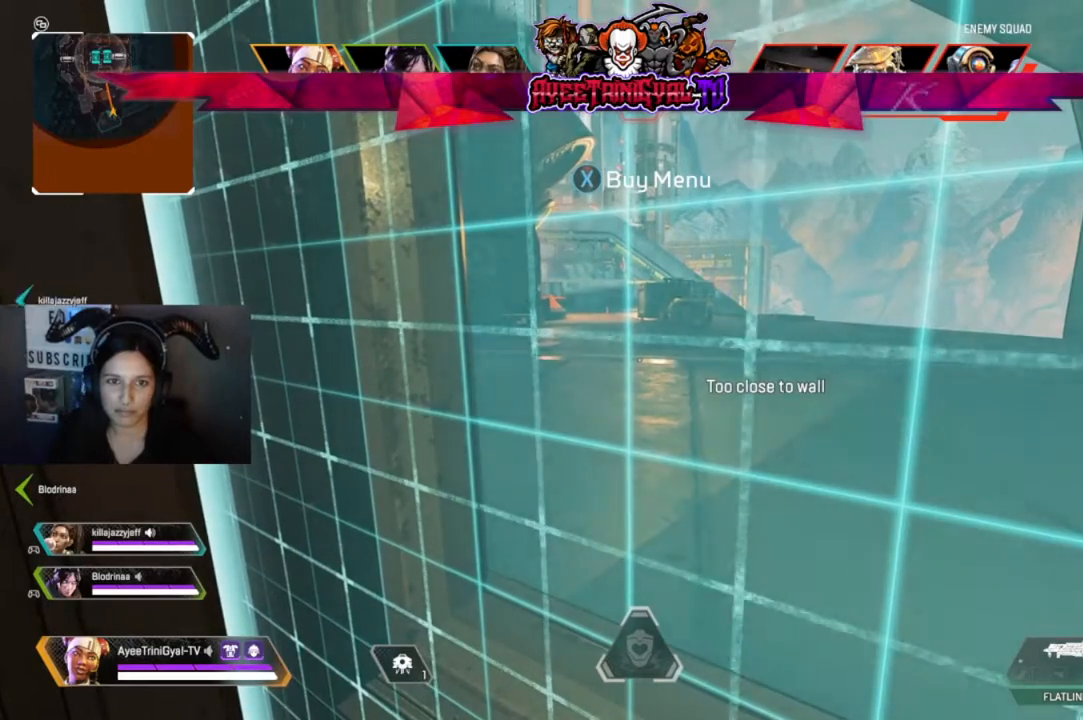
{"buttons": [], "left_stick": "center", "right_stick": "center", "events": []}
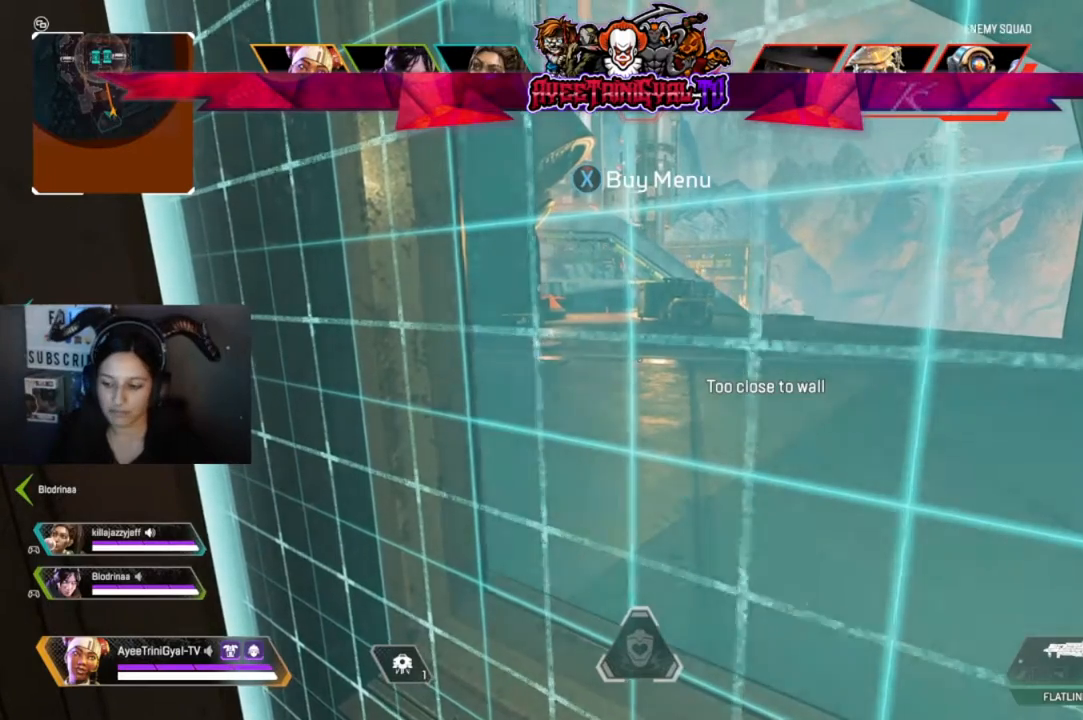
{"buttons": ["L3"], "left_stick": "up-right", "right_stick": "center", "events": [[67, "left_stick", "up"], [333, "left_stick", "up-right"], [467, "L3", "down"]]}
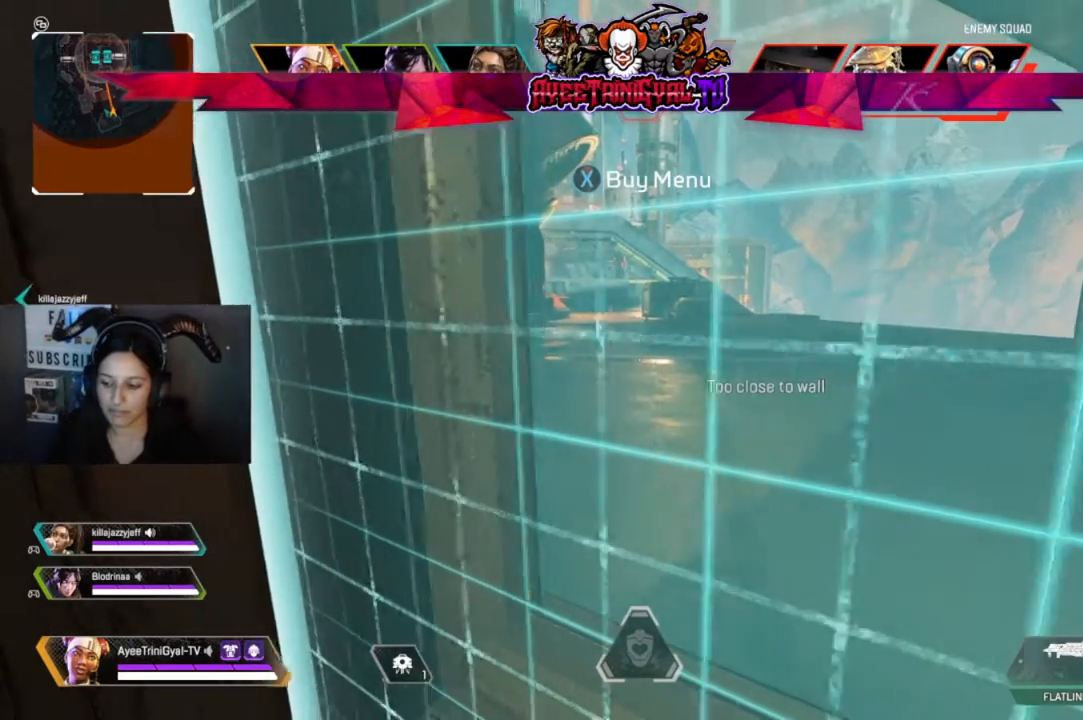
{"buttons": [], "left_stick": "up-right", "right_stick": "center", "events": [[67, "L3", "up"]]}
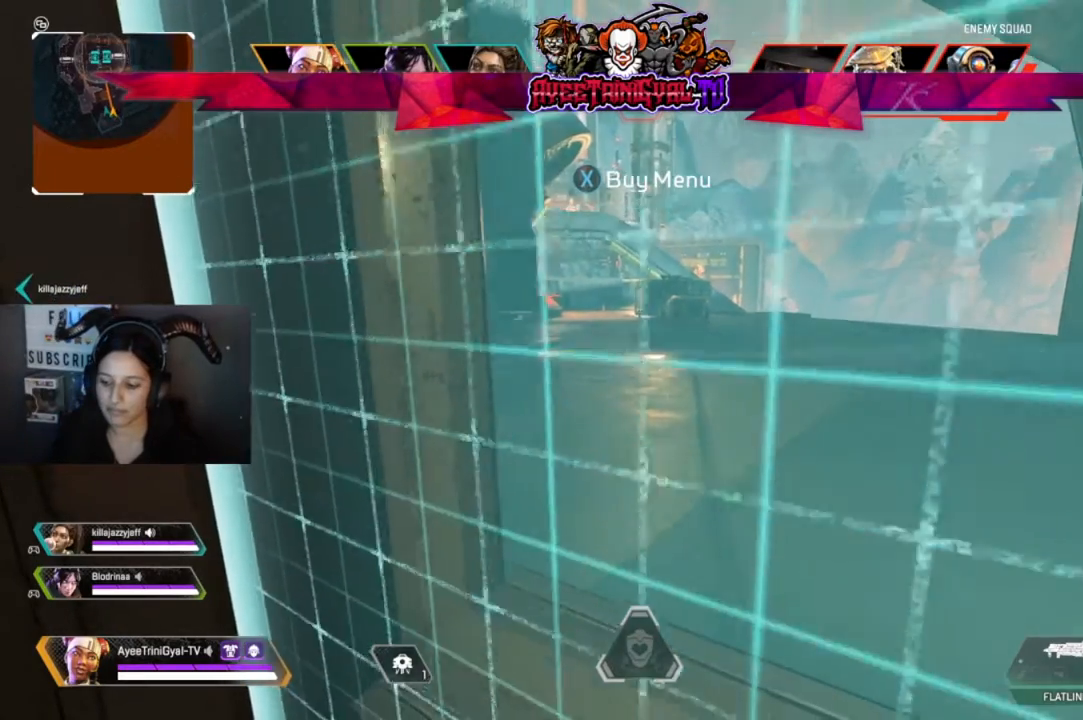
{"buttons": [], "left_stick": "up-right", "right_stick": "center", "events": []}
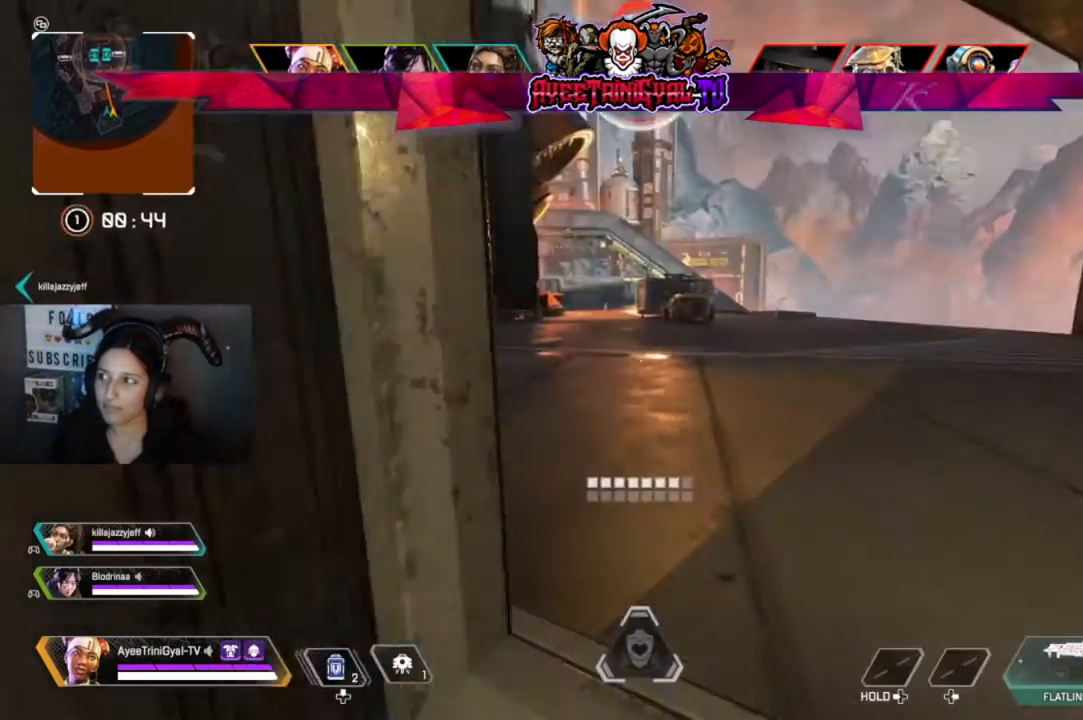
{"buttons": [], "left_stick": "up", "right_stick": "center", "events": [[500, "left_stick", "up"]]}
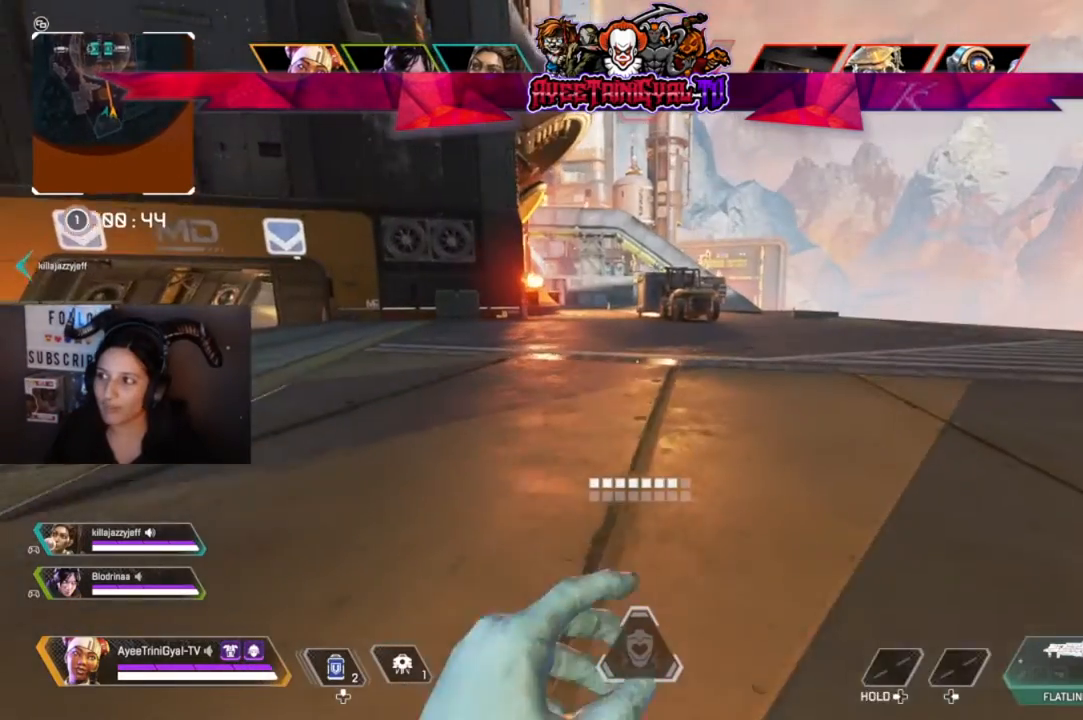
{"buttons": [], "left_stick": "up", "right_stick": "center", "events": []}
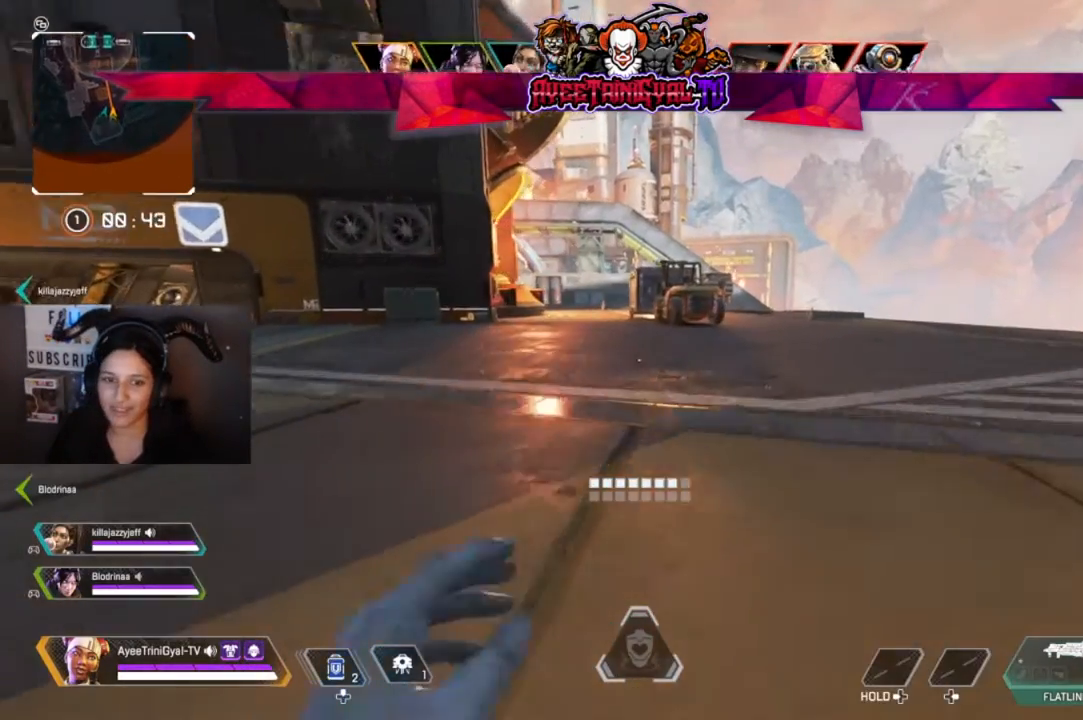
{"buttons": [], "left_stick": "up", "right_stick": "center", "events": []}
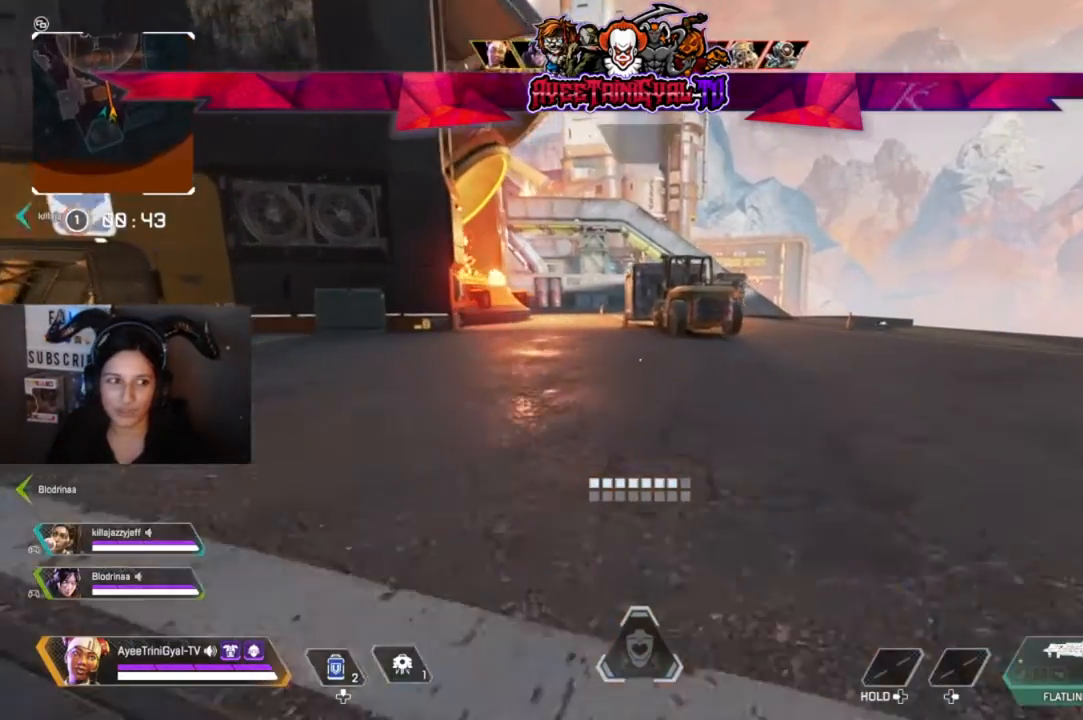
{"buttons": [], "left_stick": "up", "right_stick": "center", "events": []}
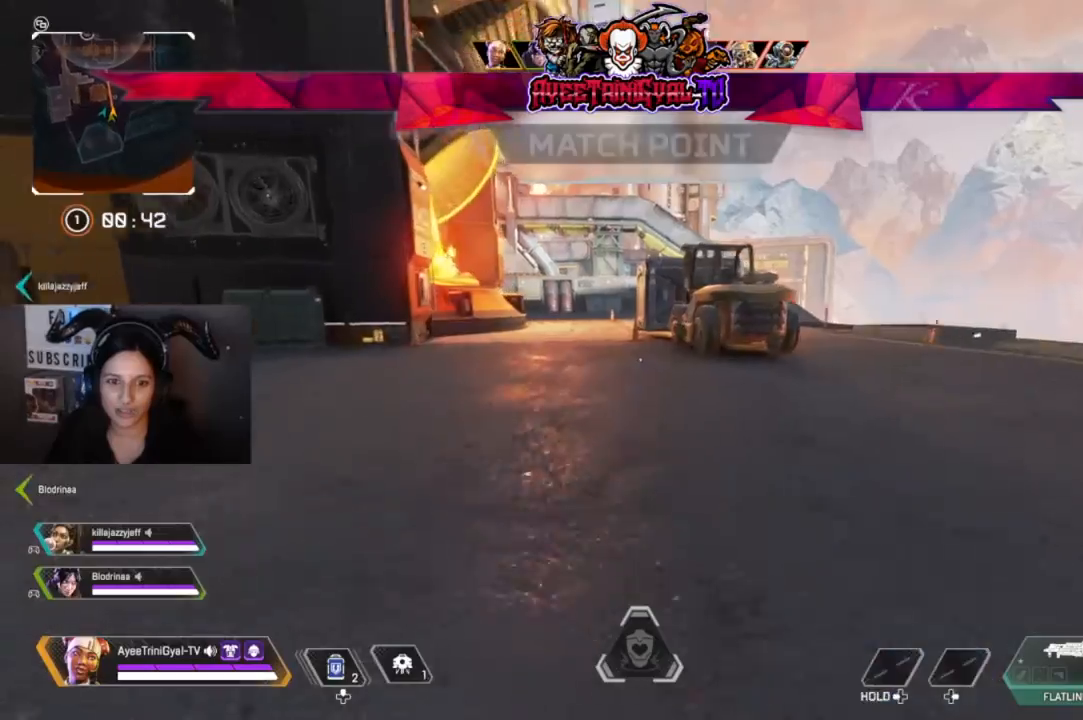
{"buttons": [], "left_stick": "up", "right_stick": "center", "events": [[67, "right_stick", "left"], [133, "right_stick", "center"], [400, "right_stick", "left"], [467, "right_stick", "center"]]}
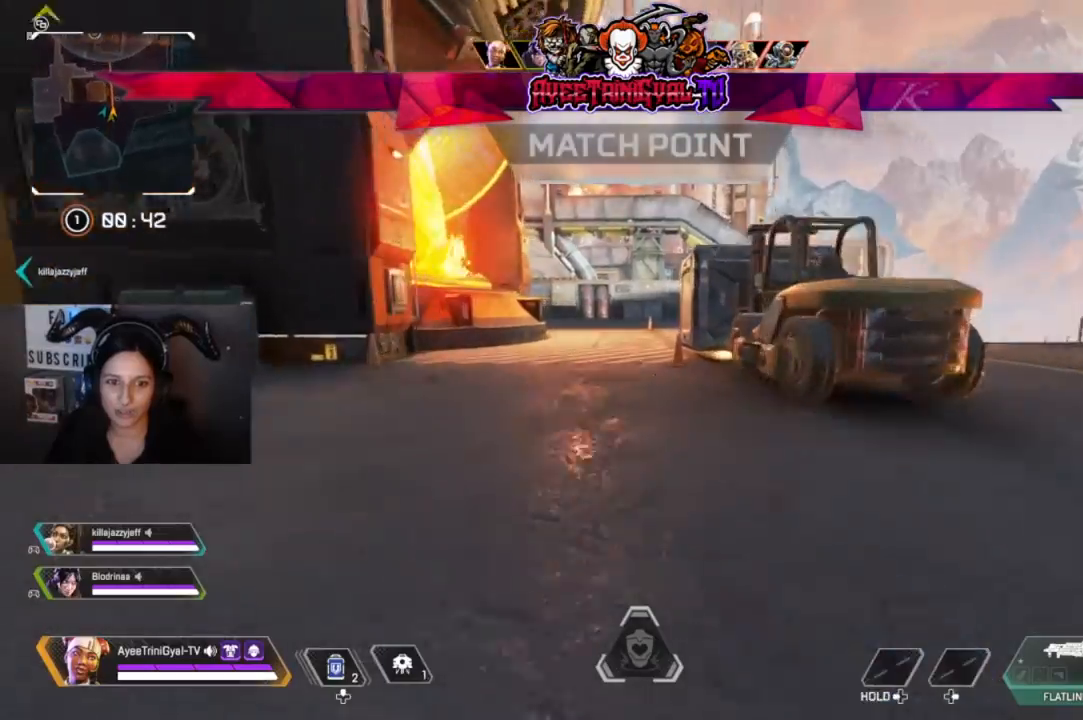
{"buttons": [], "left_stick": "up", "right_stick": "center", "events": []}
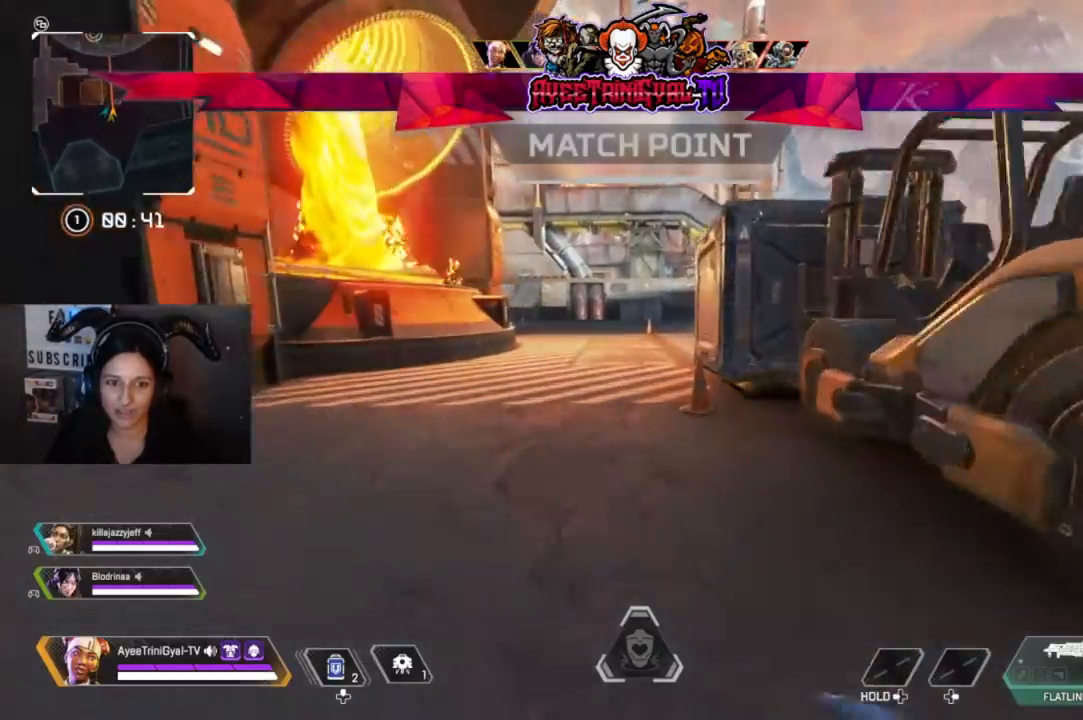
{"buttons": [], "left_stick": "up", "right_stick": "center", "events": []}
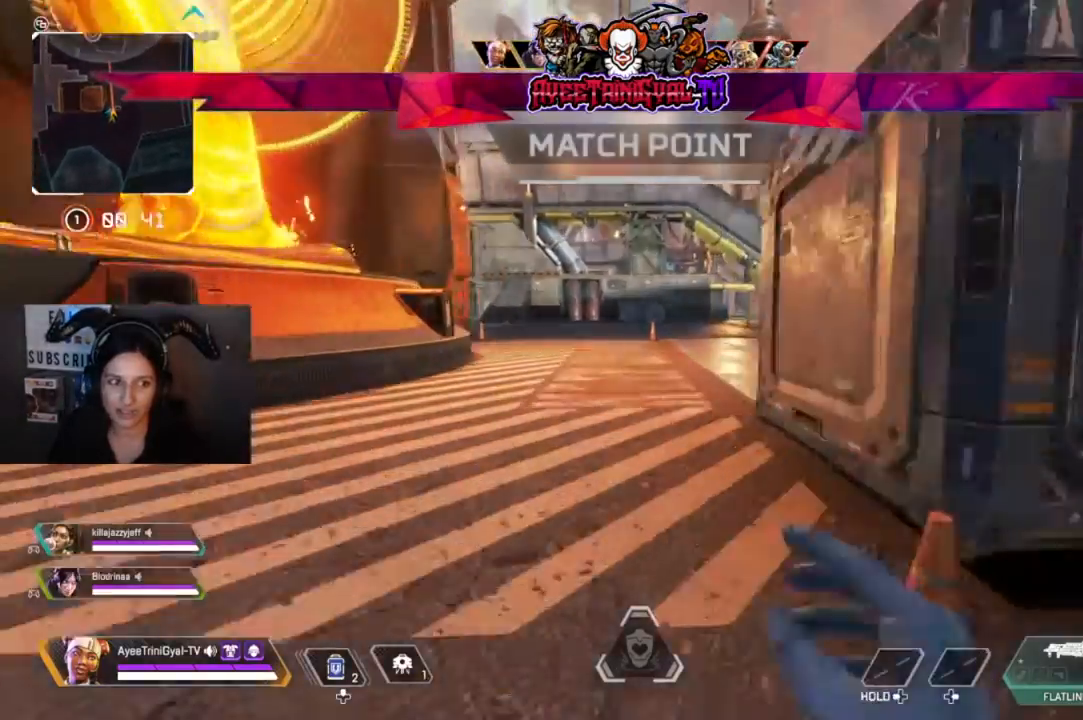
{"buttons": [], "left_stick": "up", "right_stick": "center", "events": []}
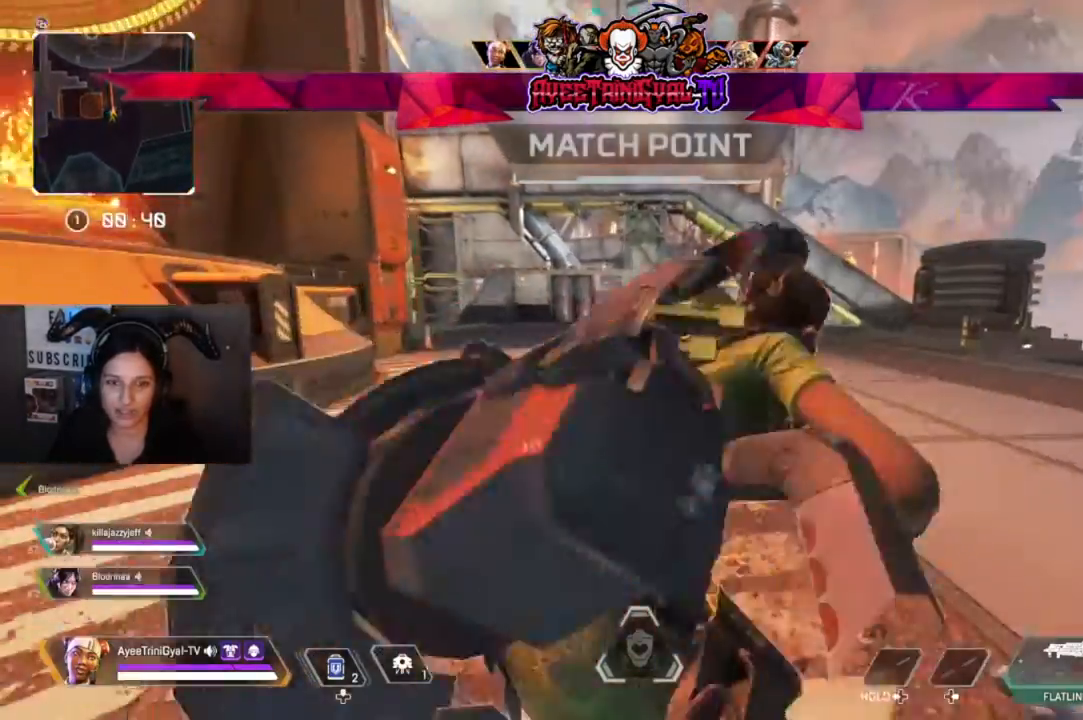
{"buttons": [], "left_stick": "up", "right_stick": "center", "events": [[200, "R3", "down"], [333, "R3", "up"]]}
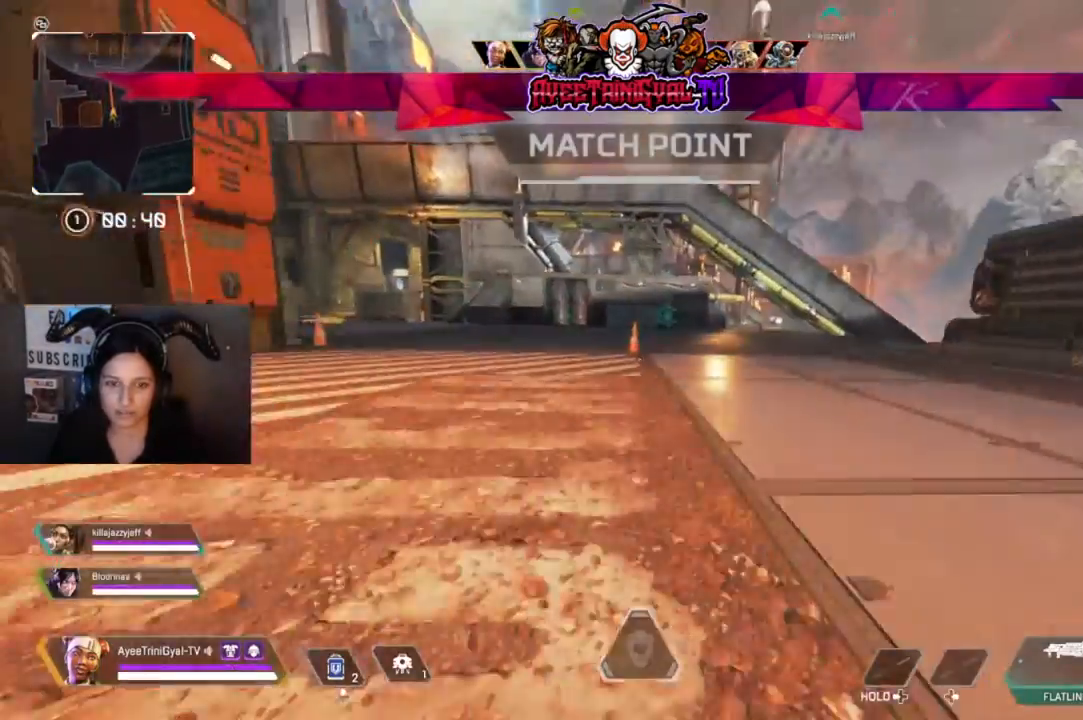
{"buttons": [], "left_stick": "up", "right_stick": "center", "events": [[67, "A", "down"], [233, "A", "up"]]}
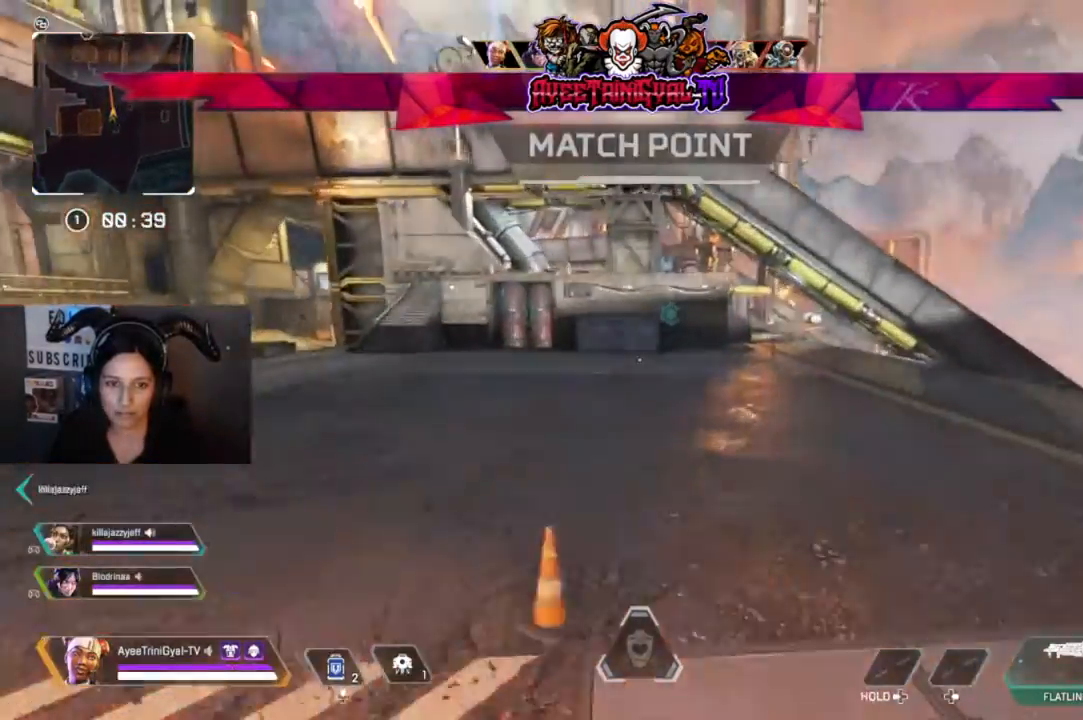
{"buttons": [], "left_stick": "up", "right_stick": "center", "events": []}
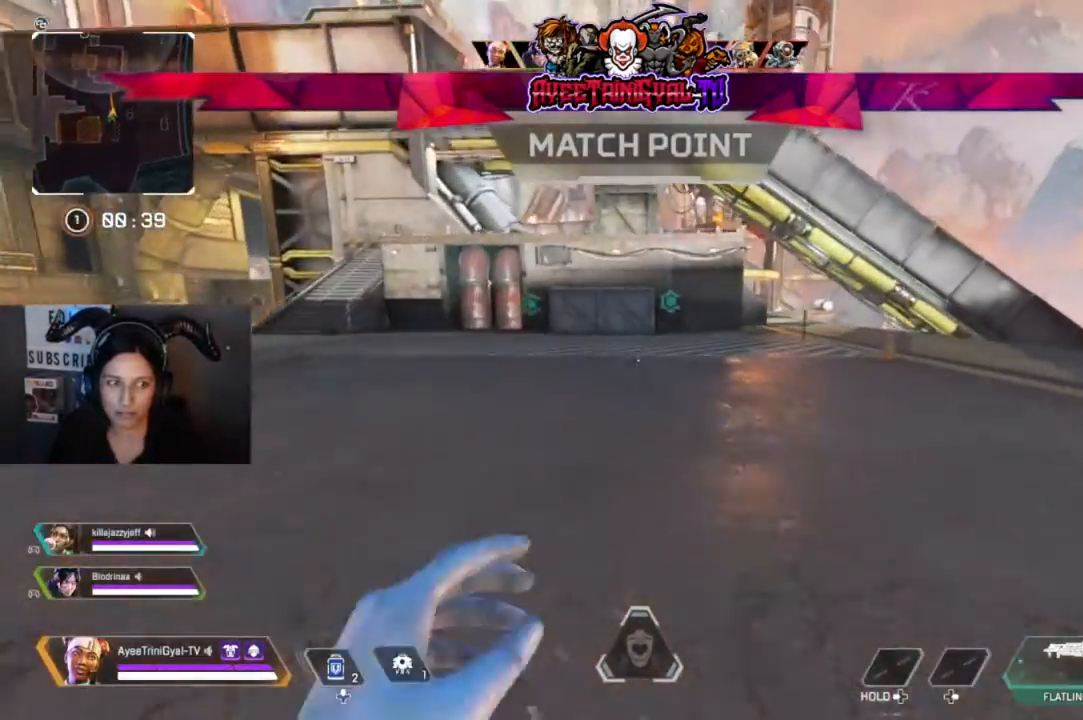
{"buttons": [], "left_stick": "up", "right_stick": "center", "events": []}
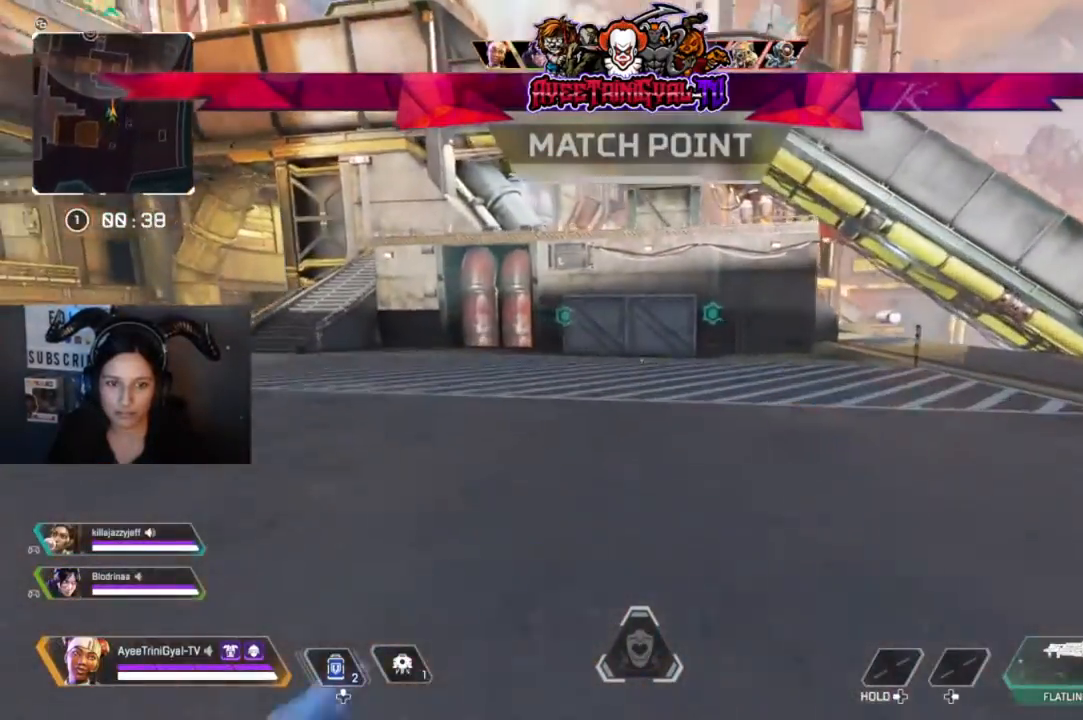
{"buttons": [], "left_stick": "up", "right_stick": "center", "events": []}
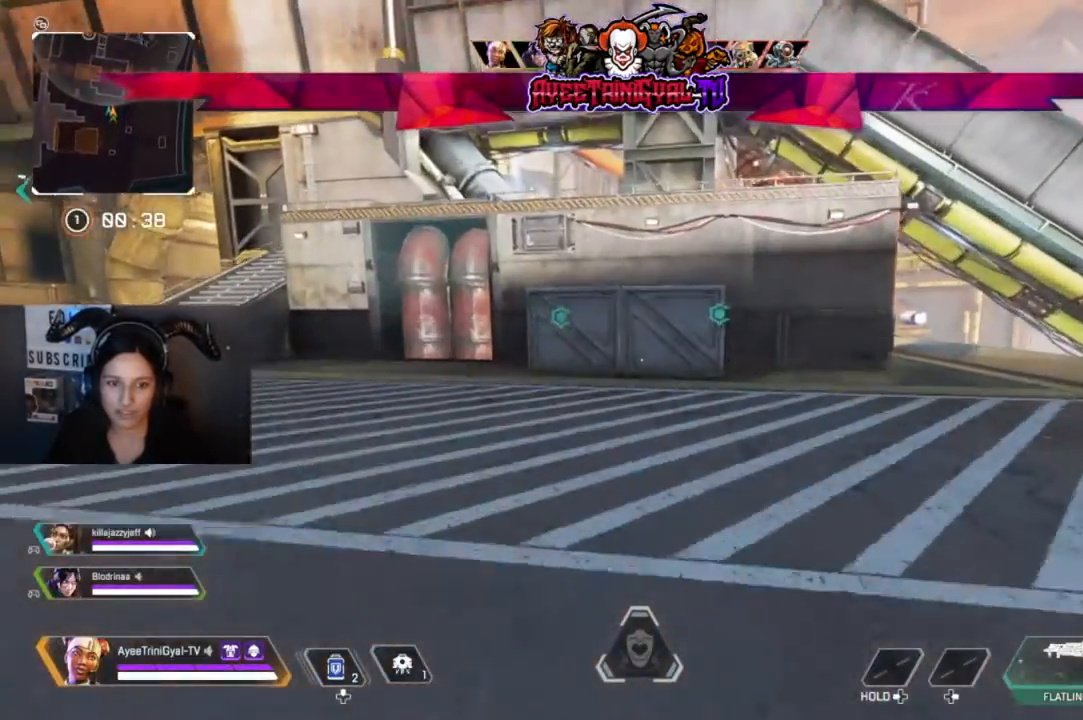
{"buttons": [], "left_stick": "up", "right_stick": "center", "events": []}
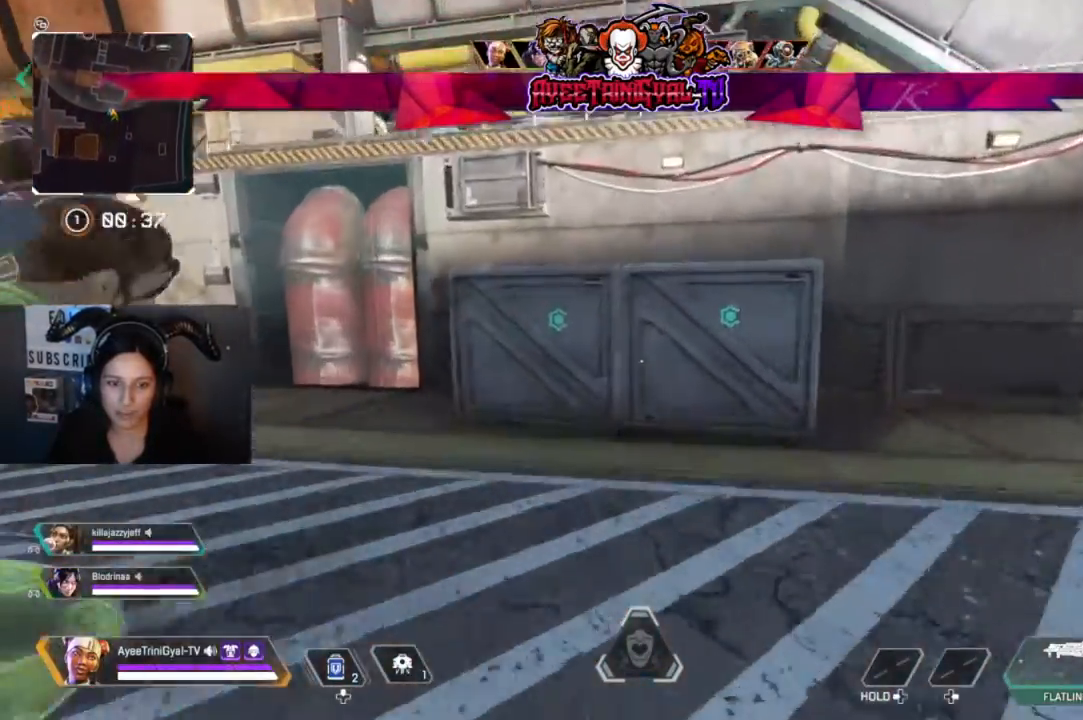
{"buttons": ["A"], "left_stick": "up", "right_stick": "center", "events": [[300, "A", "down"]]}
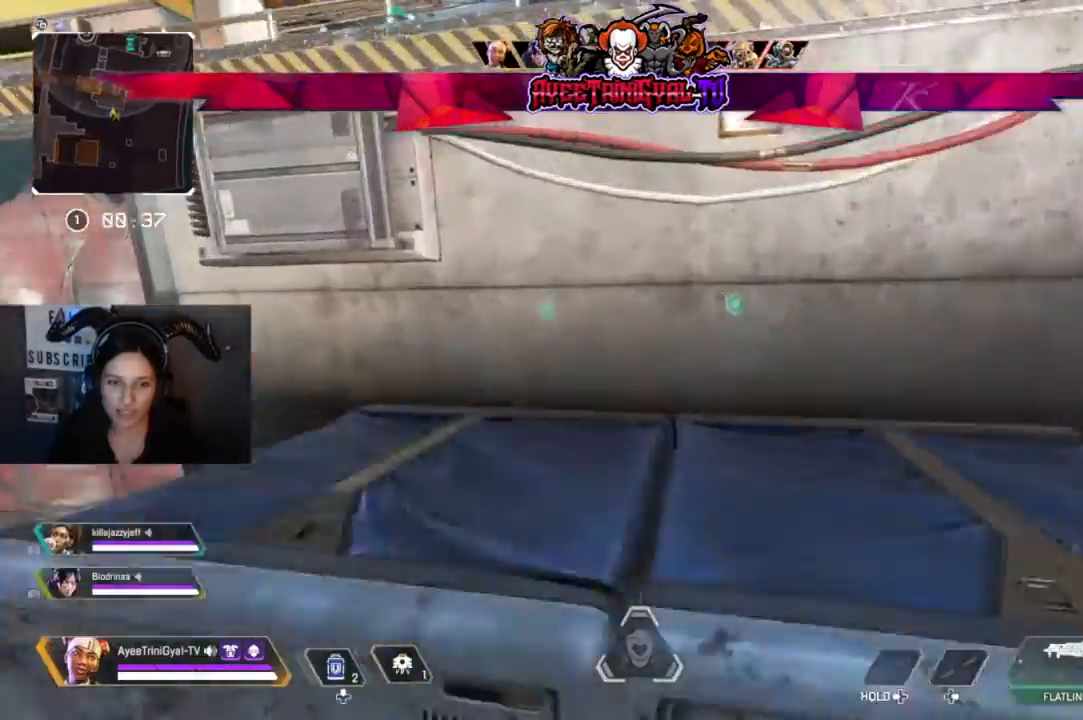
{"buttons": ["A"], "left_stick": "up", "right_stick": "center", "events": [[67, "A", "up"], [467, "A", "down"]]}